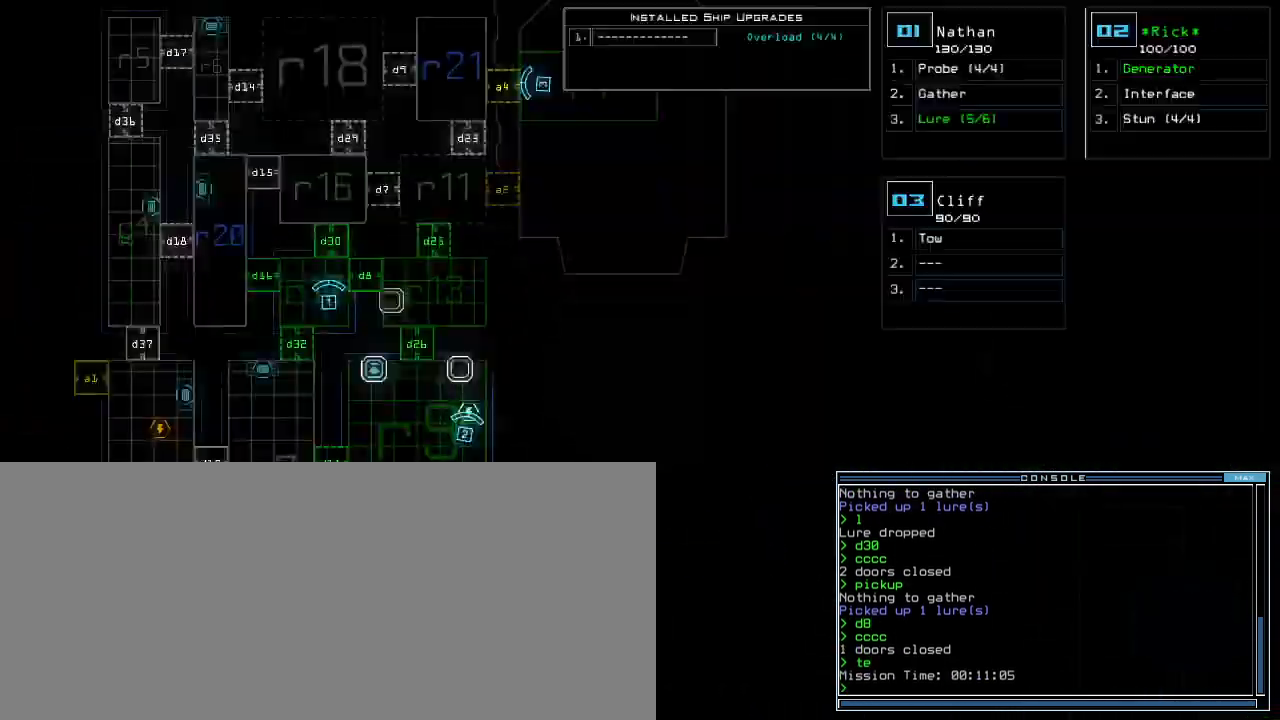
Gameplay with keyboard; each line is a JSON object with the keys held at the frame after it. "events" lists presses ("down") and releases ("up") of ".", "0", "1", "2", "3", "4", "5", "6", "7", "8", "9", "a", "b", "backspace", "c", "caps_lock", "comma", "ctrl_l", "ctrl_r", "d", "down", "e", "equals", "escape", "f", "f9", "g", "h", "i", "j", "k", "l", "left", "m", "minus", "n", "o", "p", "q", "quote", "r", "return", "right", "s", "semicolon", "shift_l", "shift_r", "space", "t", "tab", "tilde", "u", "up", "v", "w", "x", "y" and "z" between this image and that frame as [ms after this image, input, new state], when the widget could be followed in between. No other keys are recorded. Mouse input is not recorded.
{"keys": ["d"], "events": [[460, "d", "down"]]}
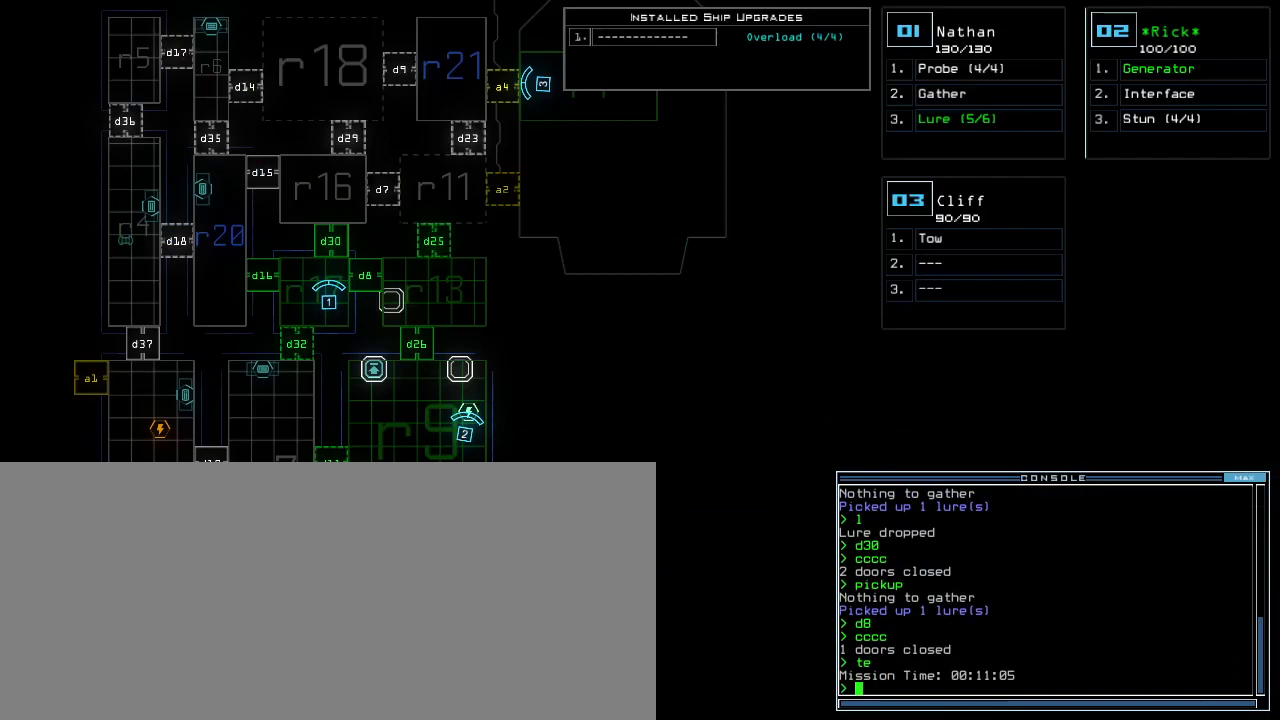
{"keys": [], "events": [[40, "d", "up"], [180, "3", "down"], [220, "2", "down"], [260, "3", "up"], [300, "2", "up"], [300, "return", "down"], [360, "return", "up"]]}
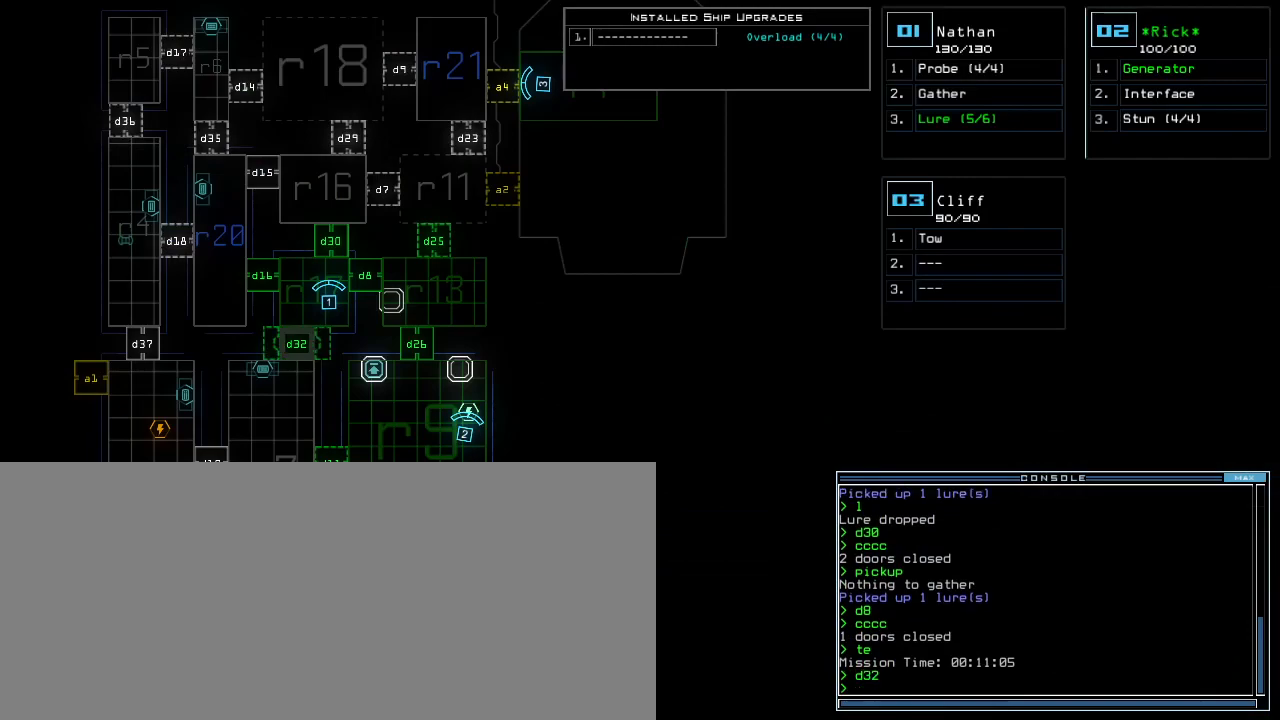
{"keys": [], "events": []}
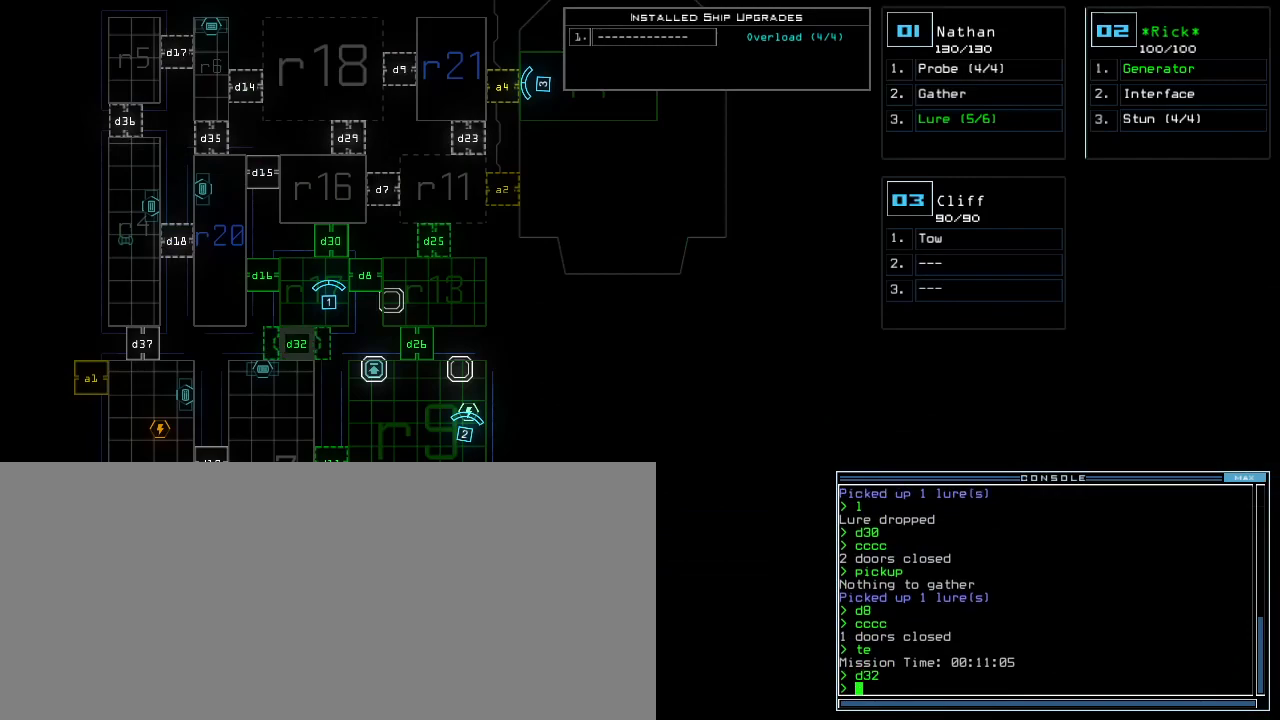
{"keys": [], "events": []}
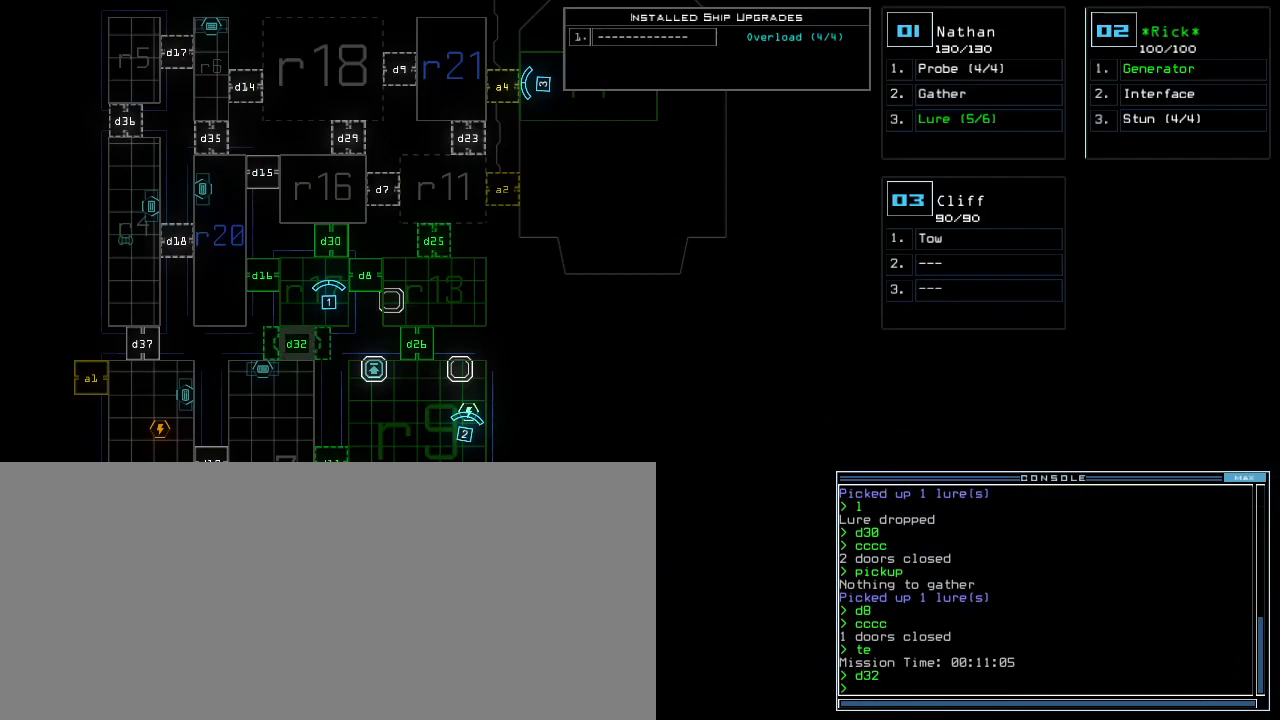
{"keys": ["down", "right"], "events": [[300, "1", "down"], [320, "down", "down"], [320, "right", "down"], [380, "1", "up"]]}
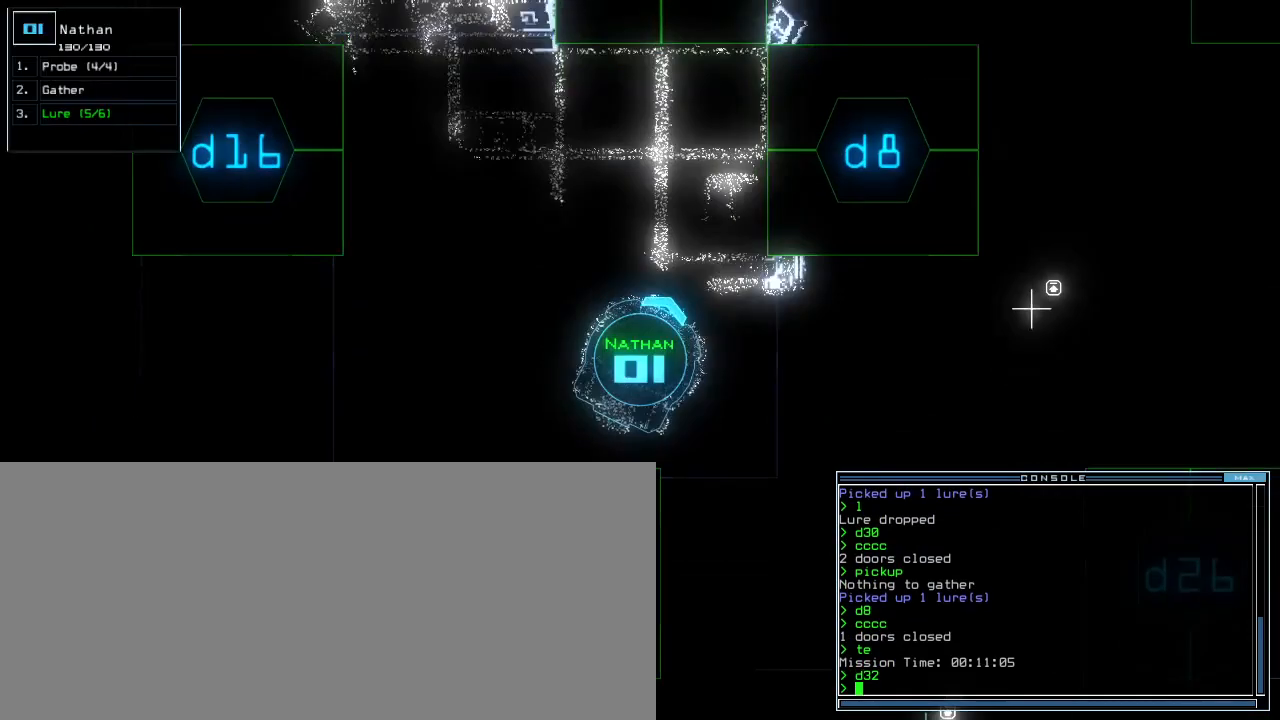
{"keys": ["down"], "events": [[180, "right", "up"], [460, "backspace", "down"], [500, "backspace", "up"]]}
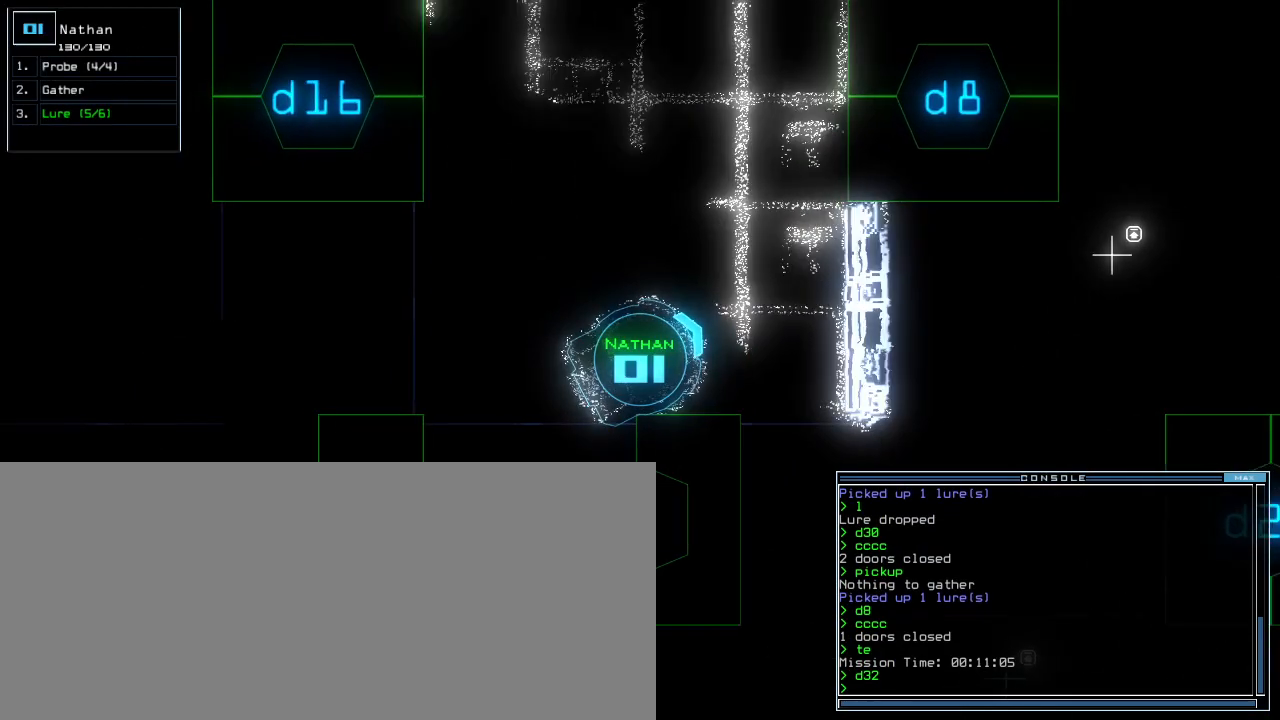
{"keys": ["down"], "events": [[60, "left", "down"], [140, "left", "up"], [180, "space", "down"], [240, "down", "up"], [240, "space", "up"], [480, "down", "down"]]}
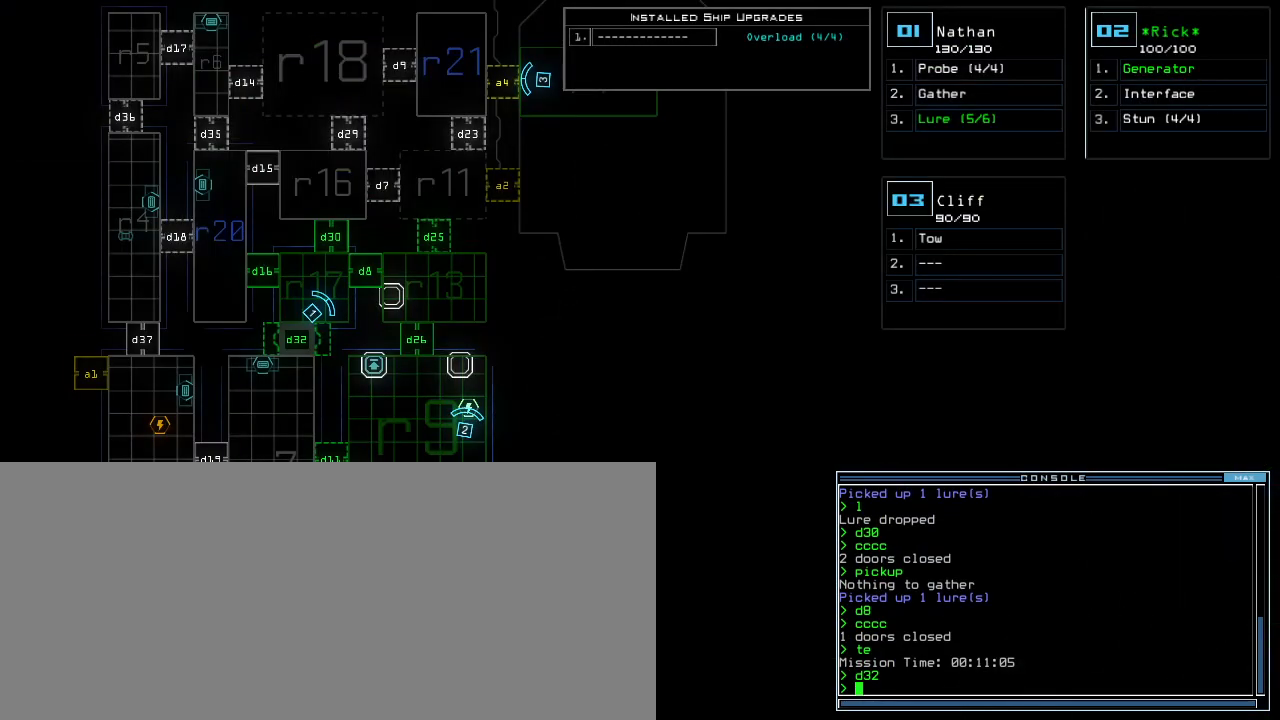
{"keys": [], "events": [[340, "d", "down"], [380, "d", "up"], [380, "down", "up"], [440, "d", "down"], [460, "d", "up"]]}
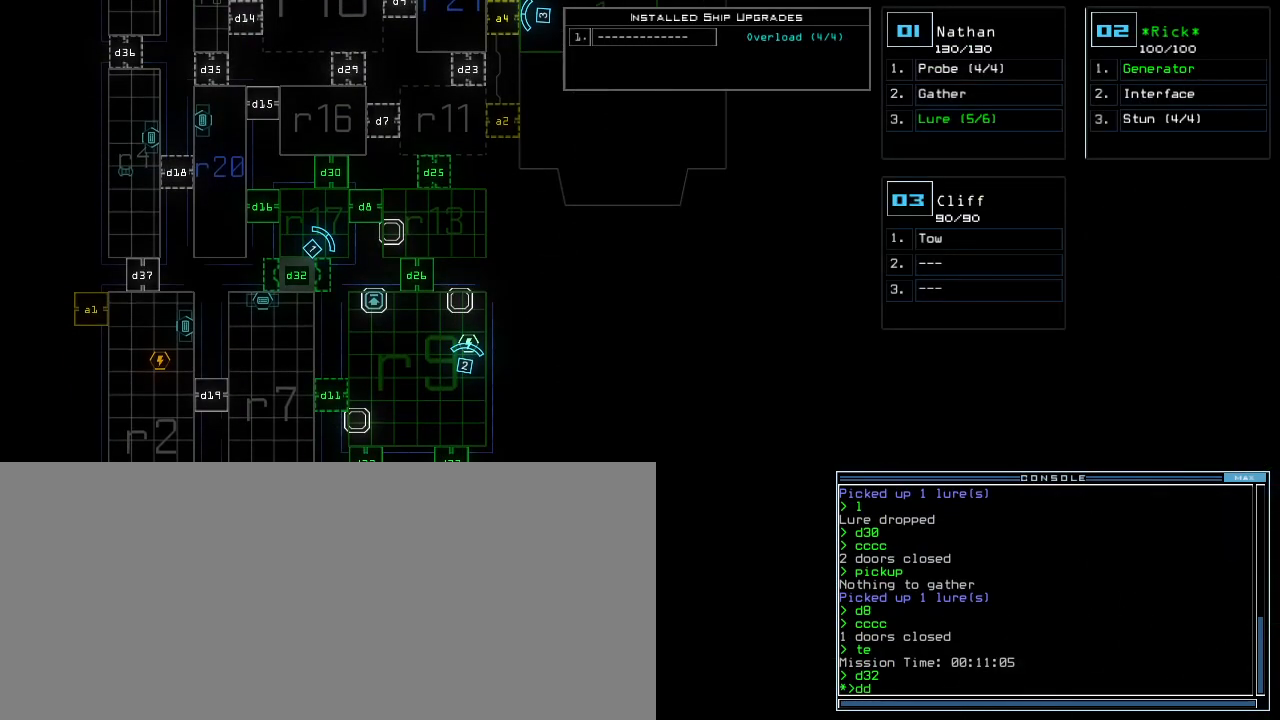
{"keys": [], "events": [[60, "space", "down"], [80, "a", "down"], [180, "a", "up"], [200, "space", "up"], [320, "3", "down"], [380, "return", "down"], [440, "3", "up"], [460, "return", "up"]]}
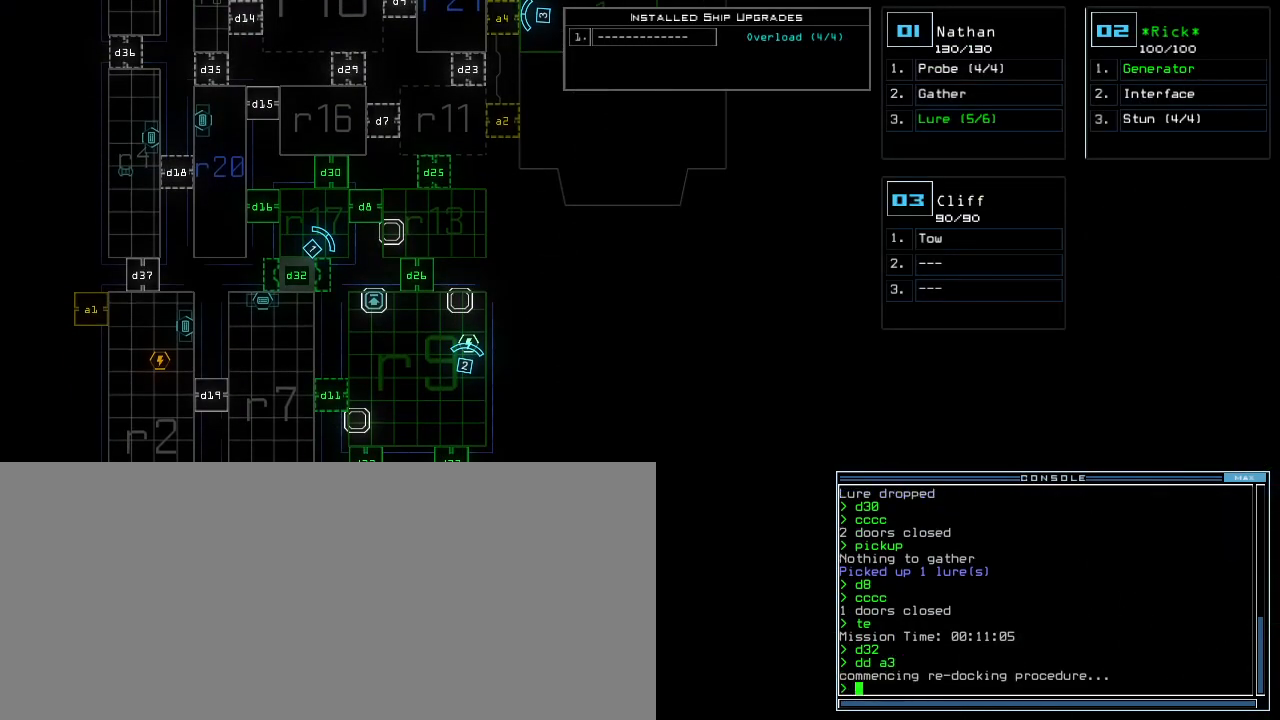
{"keys": ["down", "right"], "events": [[140, "1", "down"], [140, "down", "down"], [200, "1", "up"], [420, "right", "down"]]}
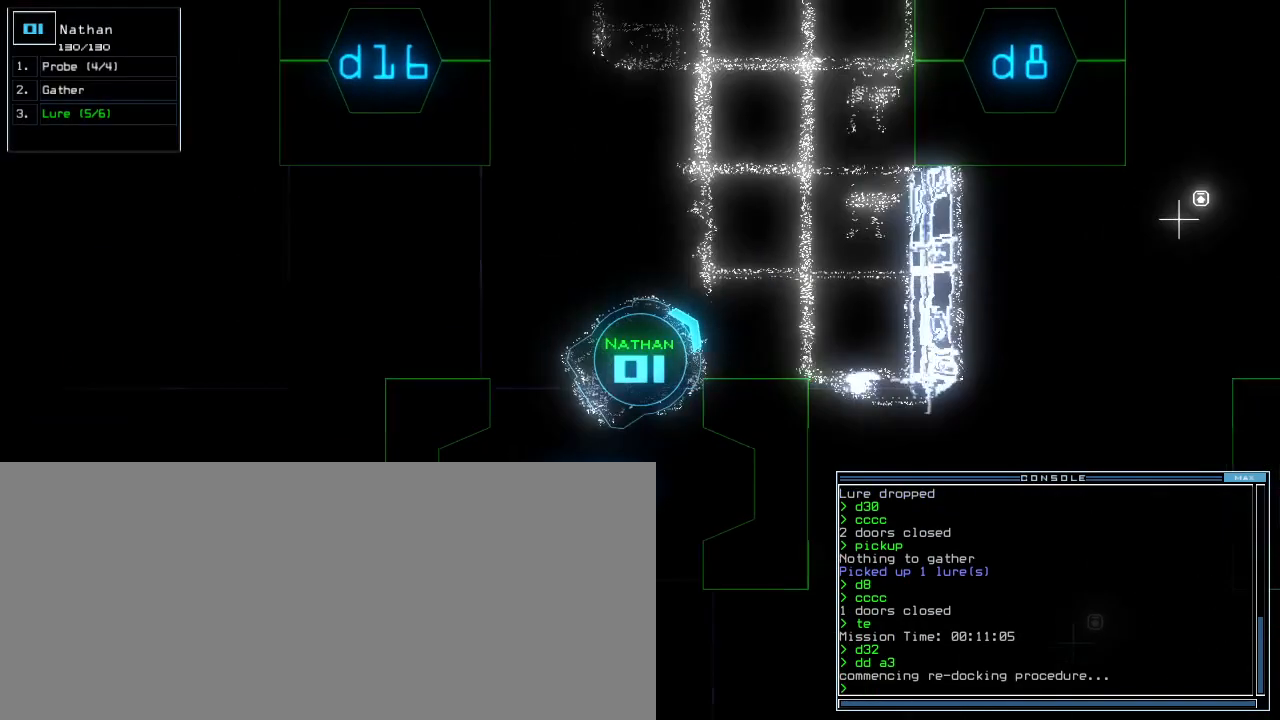
{"keys": ["right", "up"], "events": [[160, "right", "up"], [220, "right", "down"], [340, "down", "up"], [460, "up", "down"]]}
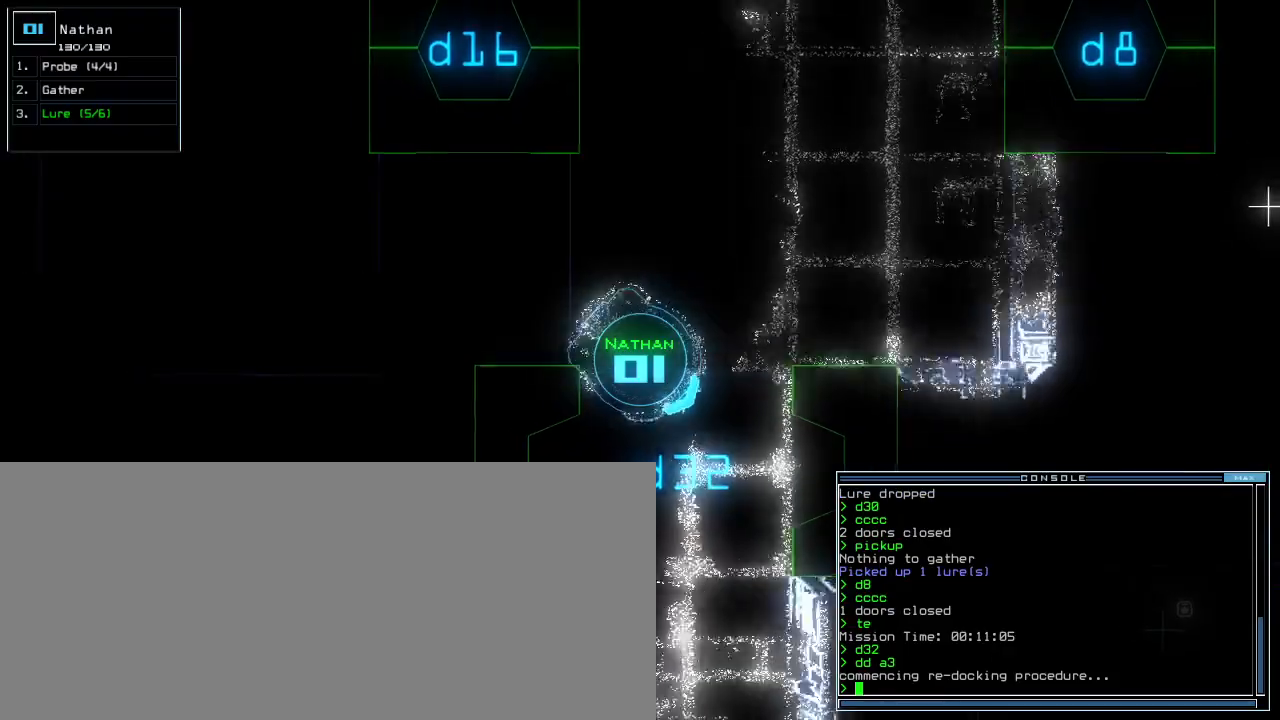
{"keys": ["up"], "events": [[220, "right", "up"], [260, "d", "down"], [340, "d", "up"]]}